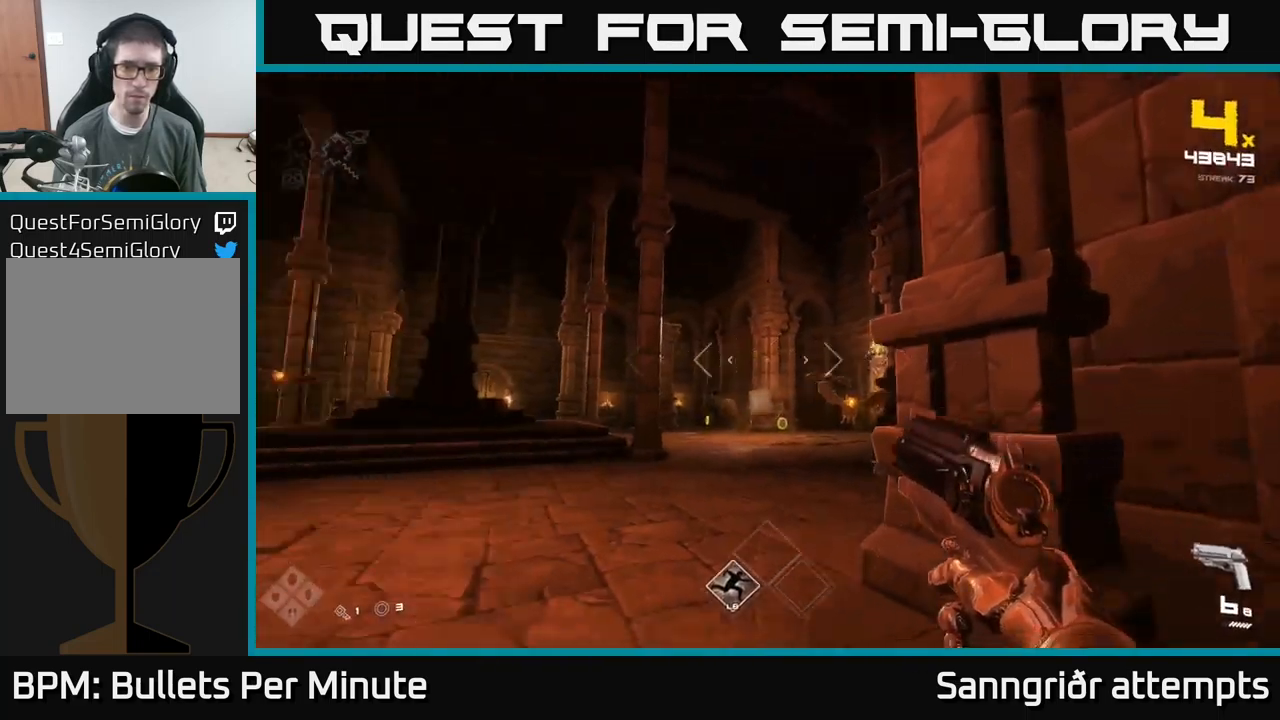
Gameplay with a controller (Xbox layout); each line is a JSON object with the inputs held at the frame after it. "events" lists button and stick changes between this image and that frame as [ms after this image, input, new state], when the widget could be followed in between.
{"buttons": [], "left_stick": "up", "right_stick": "center", "events": [[50, "right_stick", "center"], [67, "left_stick", "up"], [267, "left_stick", "up-right"], [334, "right_stick", "right"], [417, "left_stick", "up"], [434, "right_stick", "center"]]}
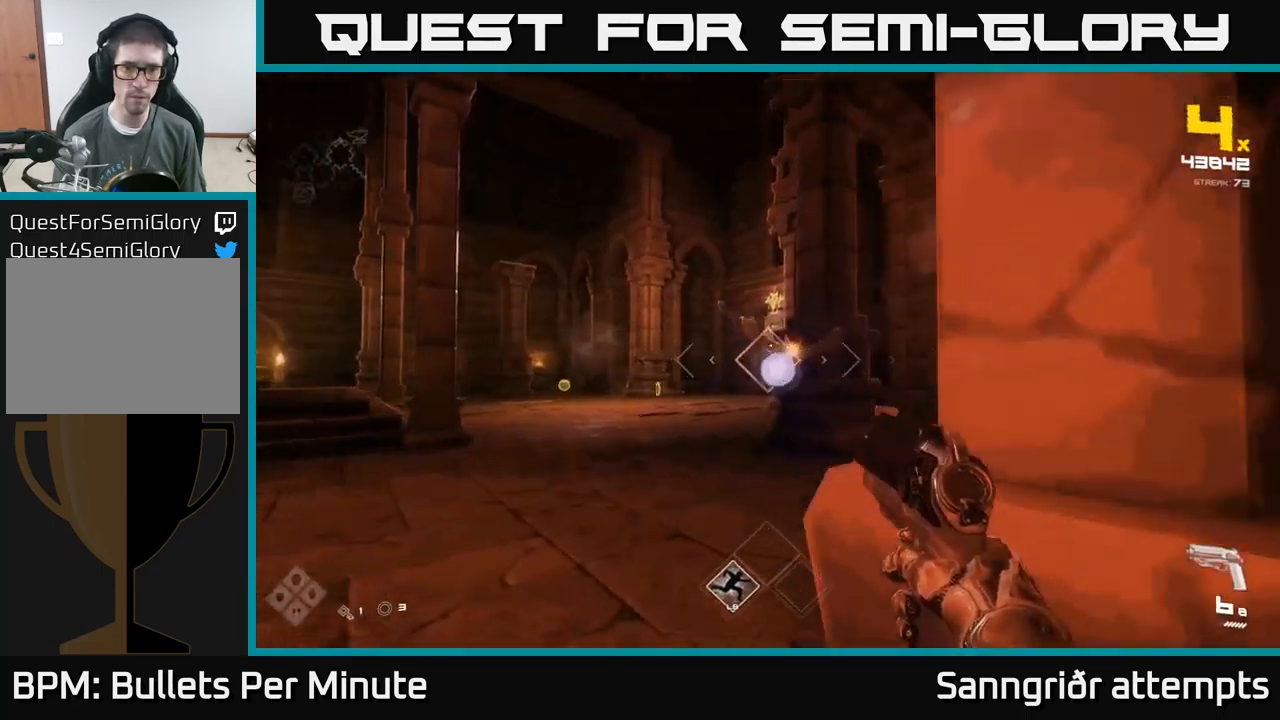
{"buttons": [], "left_stick": "left", "right_stick": "left", "events": [[84, "left_stick", "up-left"], [134, "right_stick", "right"], [184, "left_stick", "left"], [200, "R2", "down"], [234, "right_stick", "up-right"], [317, "R2", "up"], [367, "right_stick", "center"], [417, "right_stick", "left"]]}
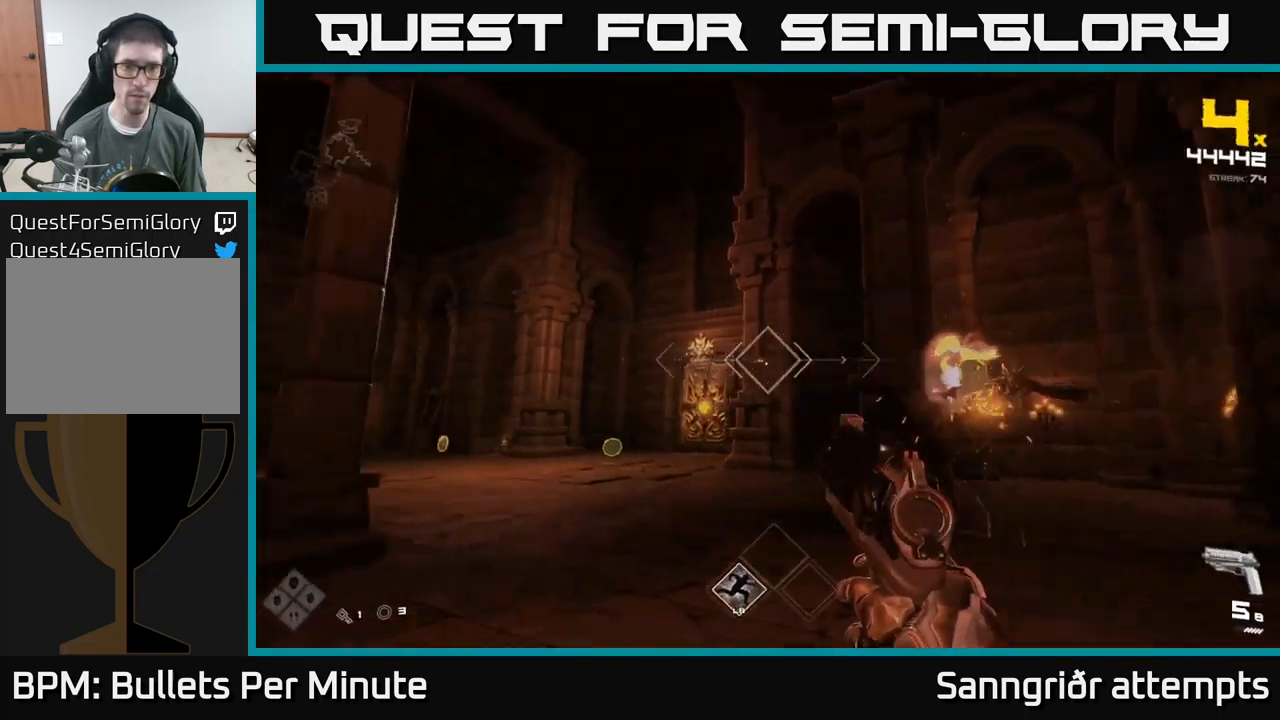
{"buttons": [], "left_stick": "up-right", "right_stick": "left", "events": [[34, "left_stick", "up"], [50, "right_stick", "center"], [67, "R2", "down"], [117, "R2", "up"], [367, "right_stick", "left"], [434, "left_stick", "up-right"]]}
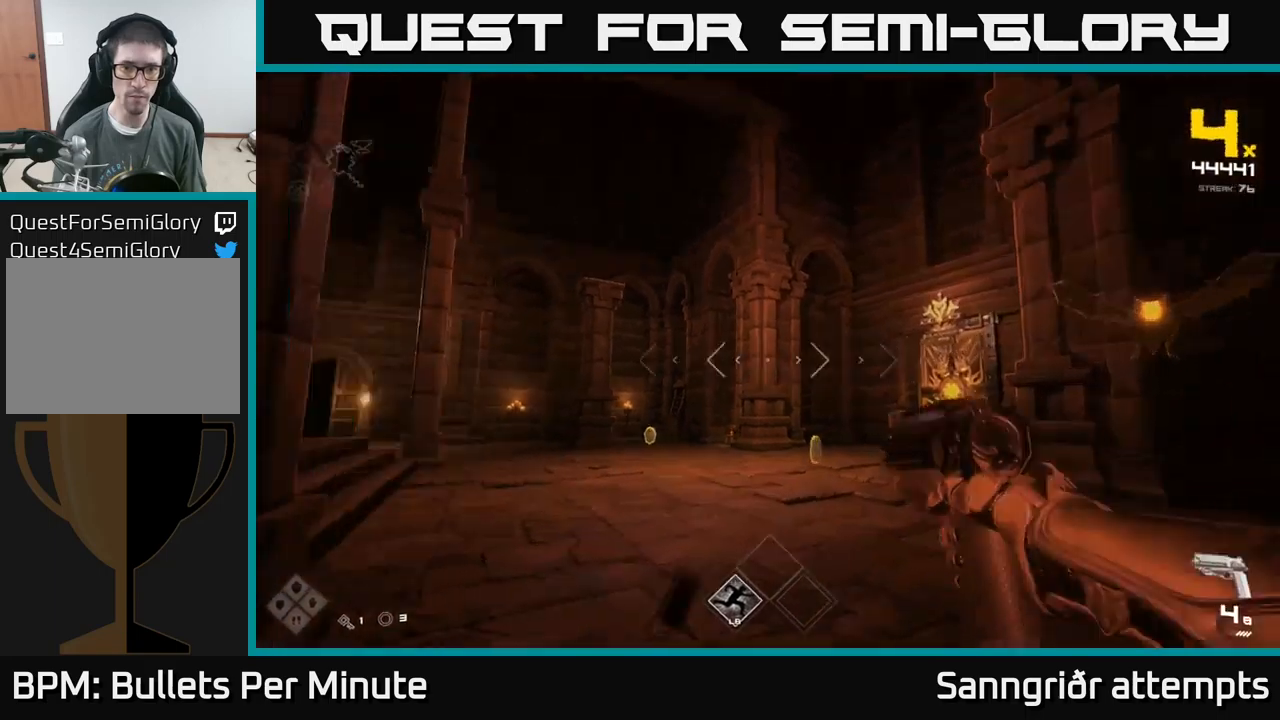
{"buttons": [], "left_stick": "up-right", "right_stick": "left", "events": [[83, "left_stick", "up"], [117, "right_stick", "center"], [267, "R1", "down"], [367, "R1", "up"], [400, "right_stick", "down-right"], [450, "left_stick", "up-right"], [500, "right_stick", "left"]]}
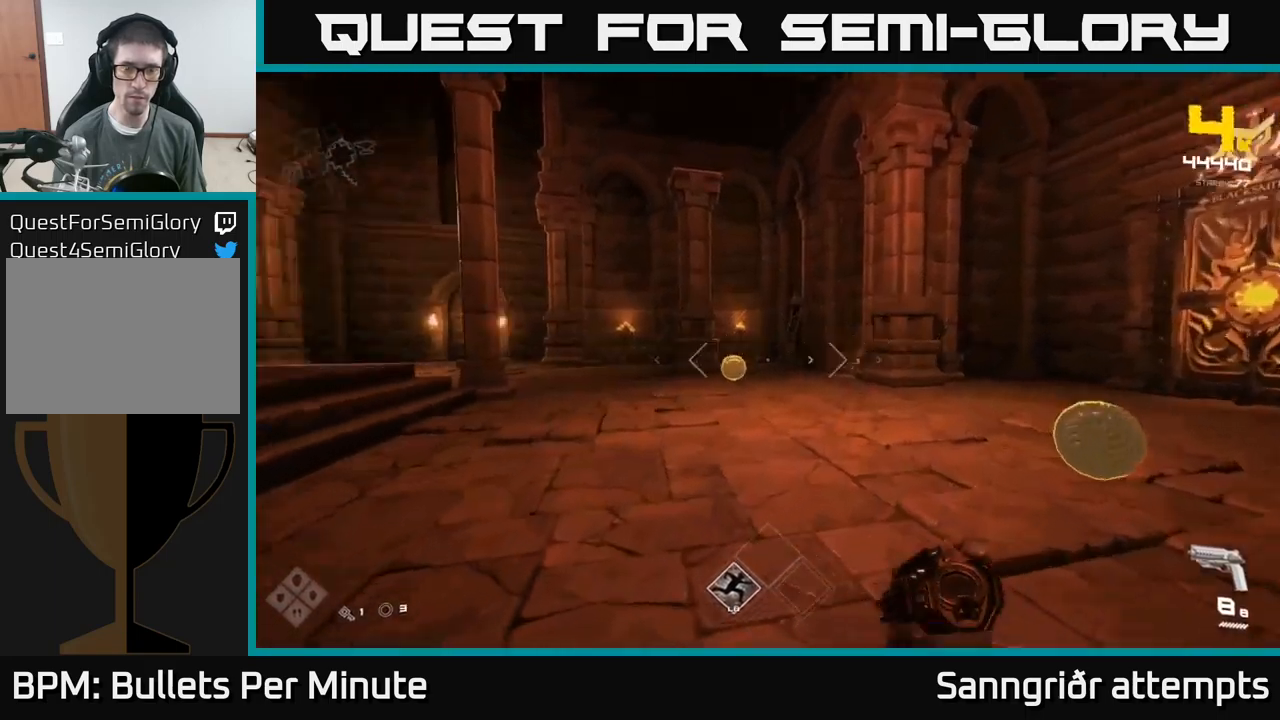
{"buttons": [], "left_stick": "up-right", "right_stick": "left"}
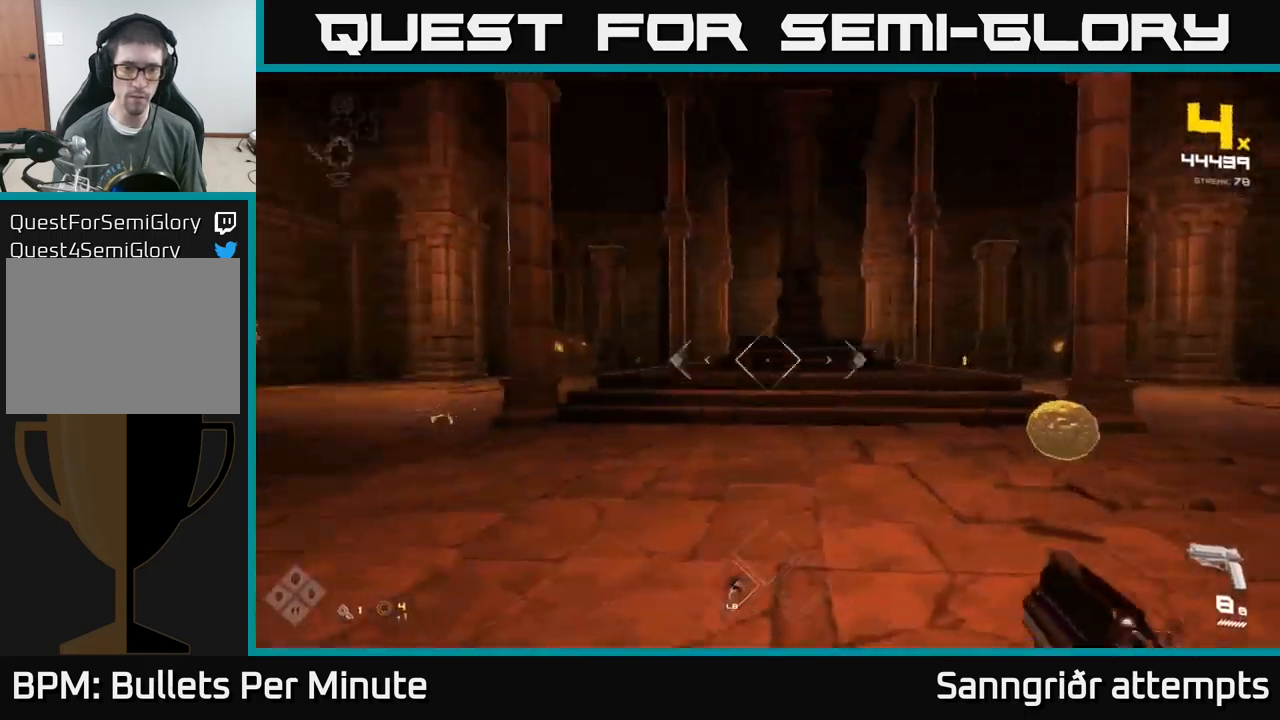
{"buttons": [], "left_stick": "up-right", "right_stick": "center", "events": [[67, "right_stick", "center"]]}
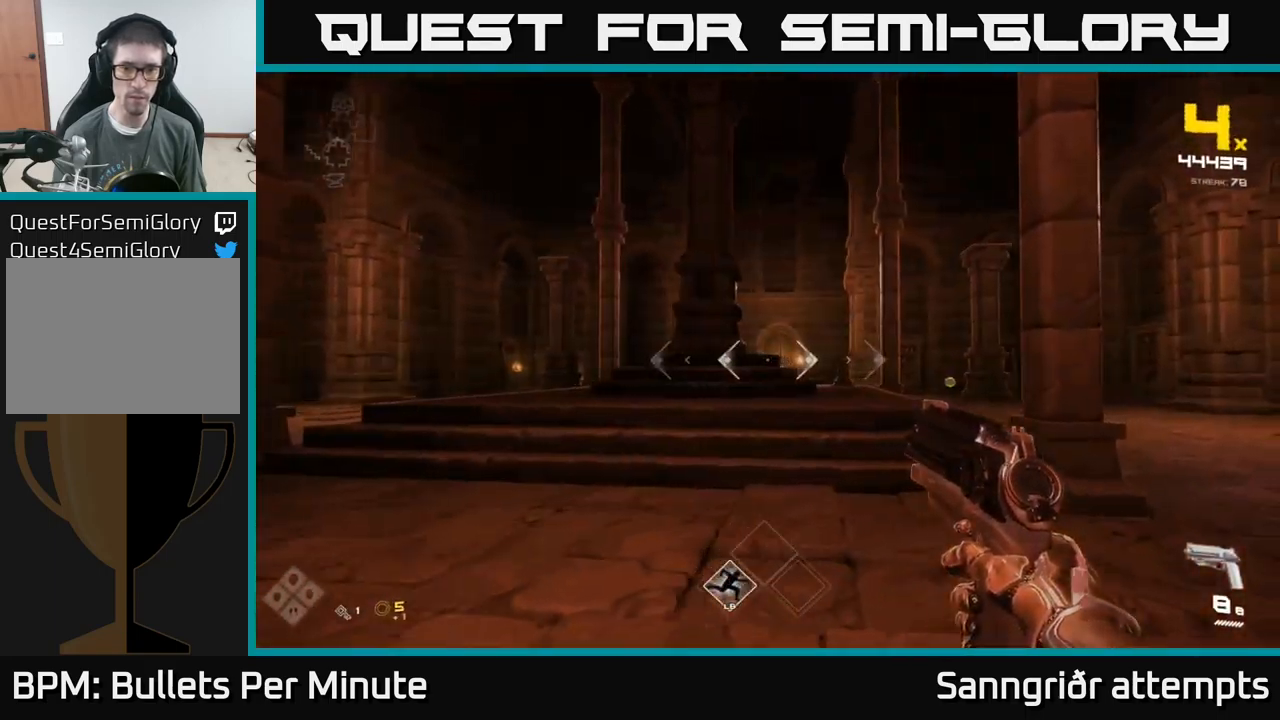
{"buttons": [], "left_stick": "up-right", "right_stick": "left", "events": [[17, "left_stick", "right"], [133, "L1", "down"], [283, "L1", "up"], [333, "left_stick", "up-right"], [467, "right_stick", "left"]]}
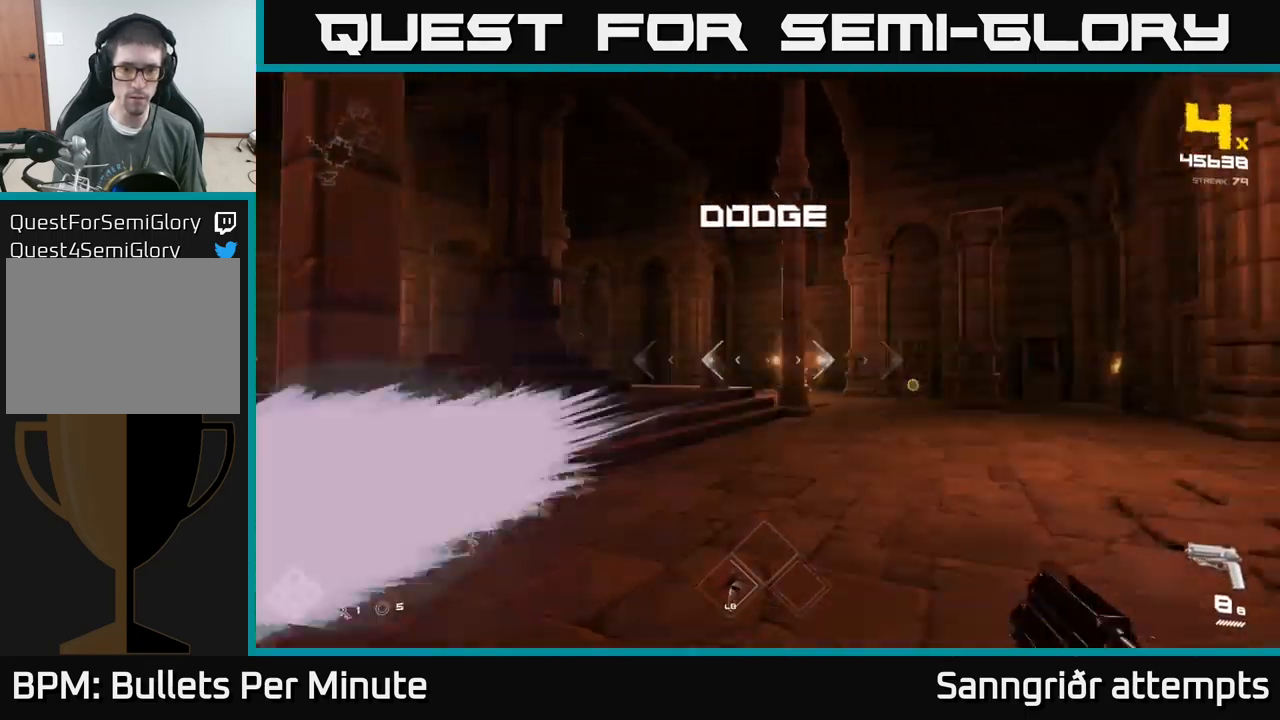
{"buttons": [], "left_stick": "up-right", "right_stick": "center", "events": [[83, "right_stick", "center"], [217, "left_stick", "right"], [300, "L1", "down"], [450, "L1", "up"], [500, "left_stick", "up-right"]]}
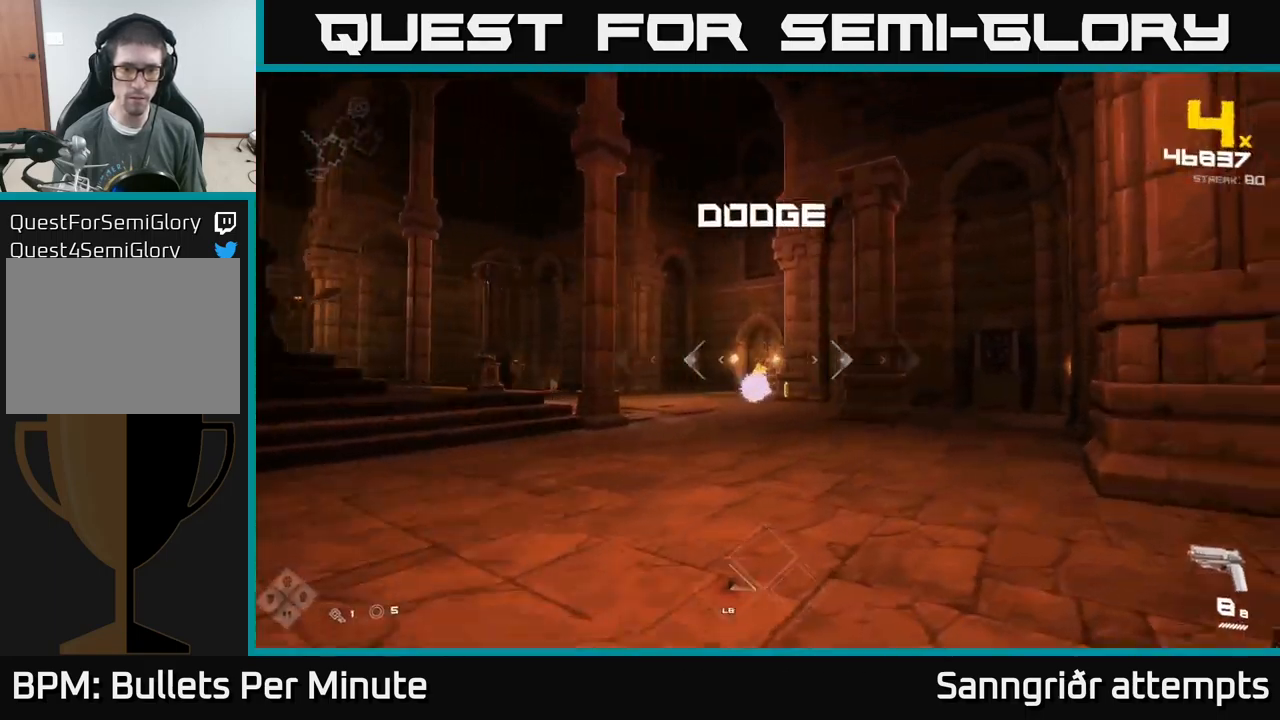
{"buttons": ["L1"], "left_stick": "up-right", "right_stick": "center", "events": [[133, "right_stick", "left"], [350, "right_stick", "center"], [450, "L1", "down"]]}
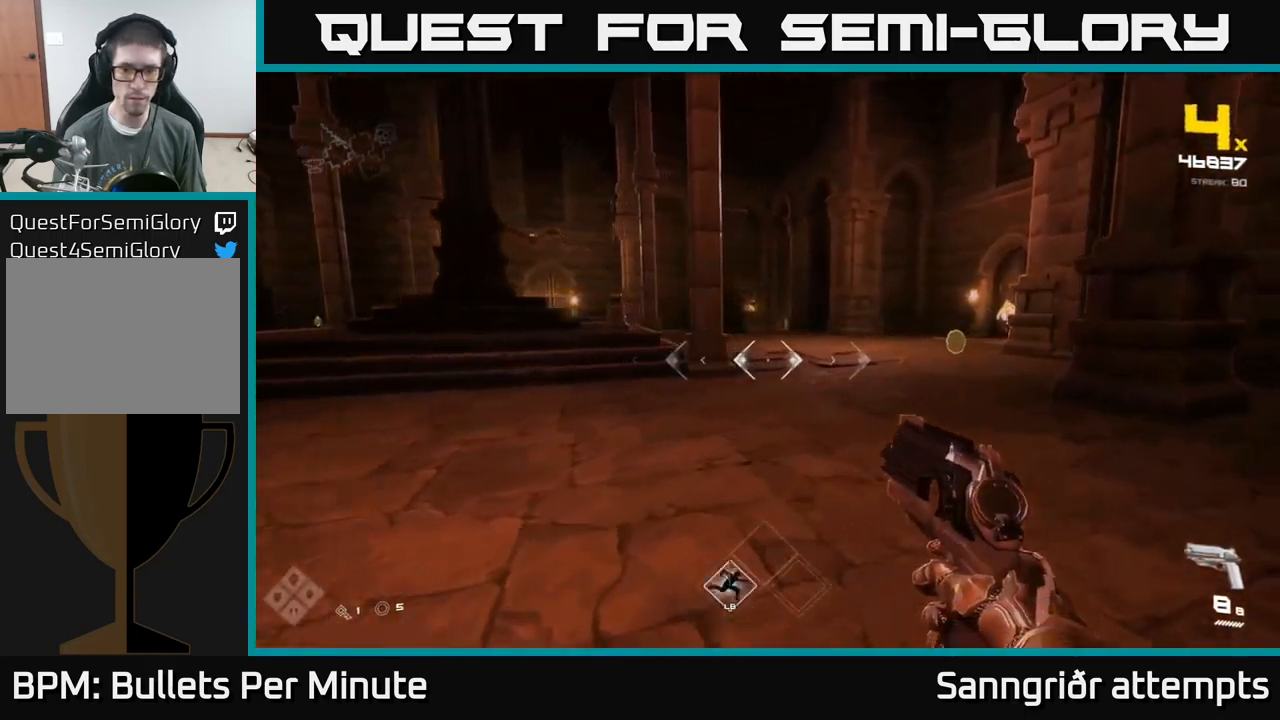
{"buttons": [], "left_stick": "up-right", "right_stick": "left", "events": [[100, "left_stick", "right"], [133, "L1", "up"], [367, "left_stick", "up-right"], [383, "right_stick", "left"]]}
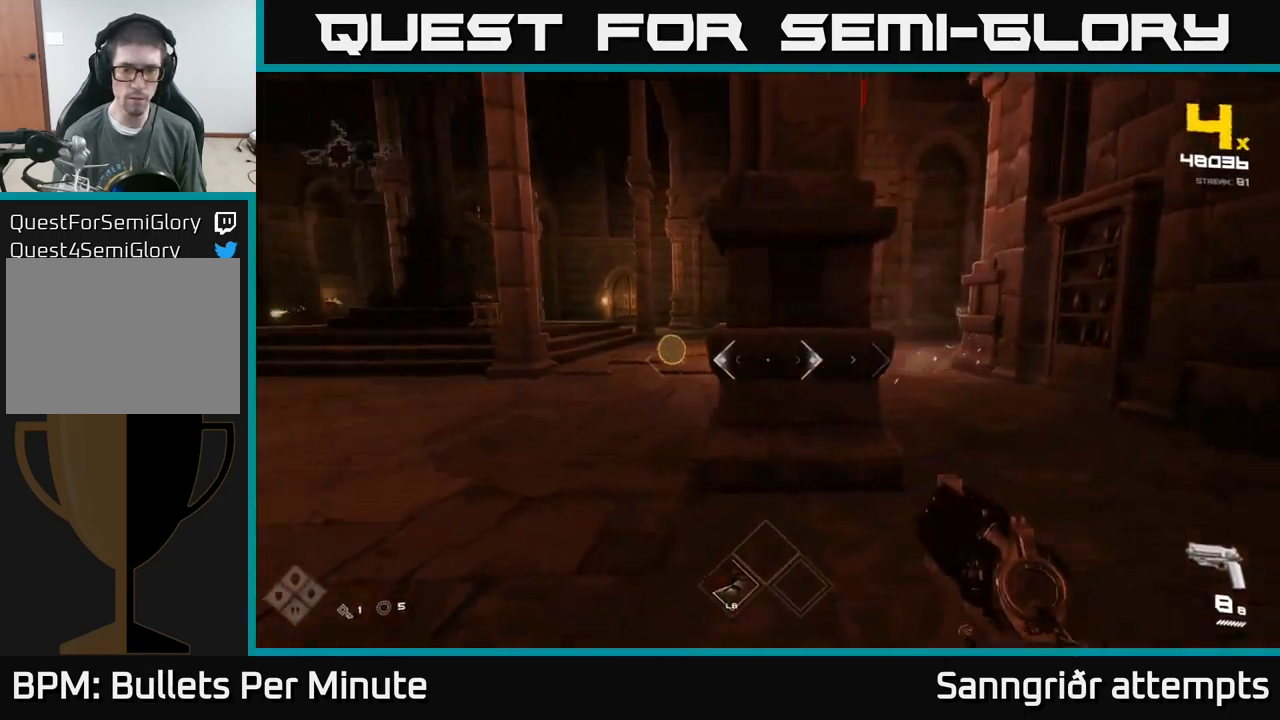
{"buttons": [], "left_stick": "up-right", "right_stick": "center", "events": [[100, "right_stick", "center"]]}
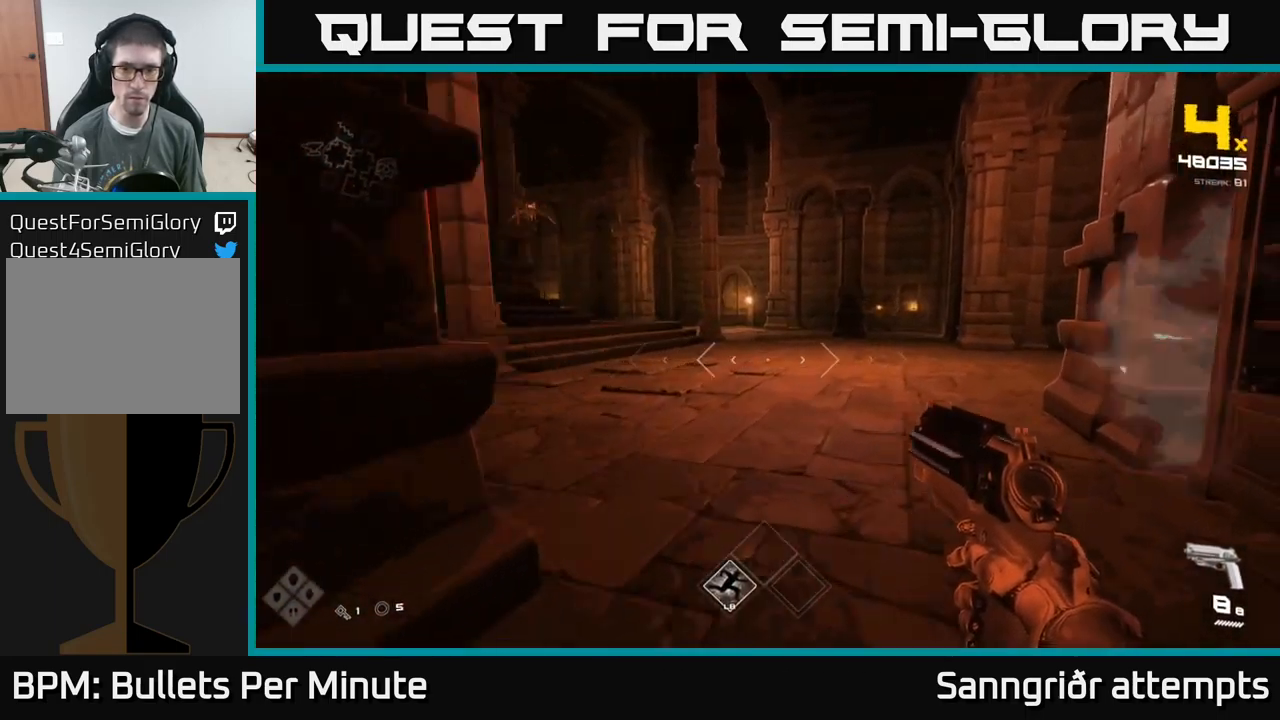
{"buttons": [], "left_stick": "up-left", "right_stick": "center", "events": [[33, "right_stick", "right"], [83, "left_stick", "up-left"], [133, "right_stick", "center"], [400, "right_stick", "right"], [500, "right_stick", "center"]]}
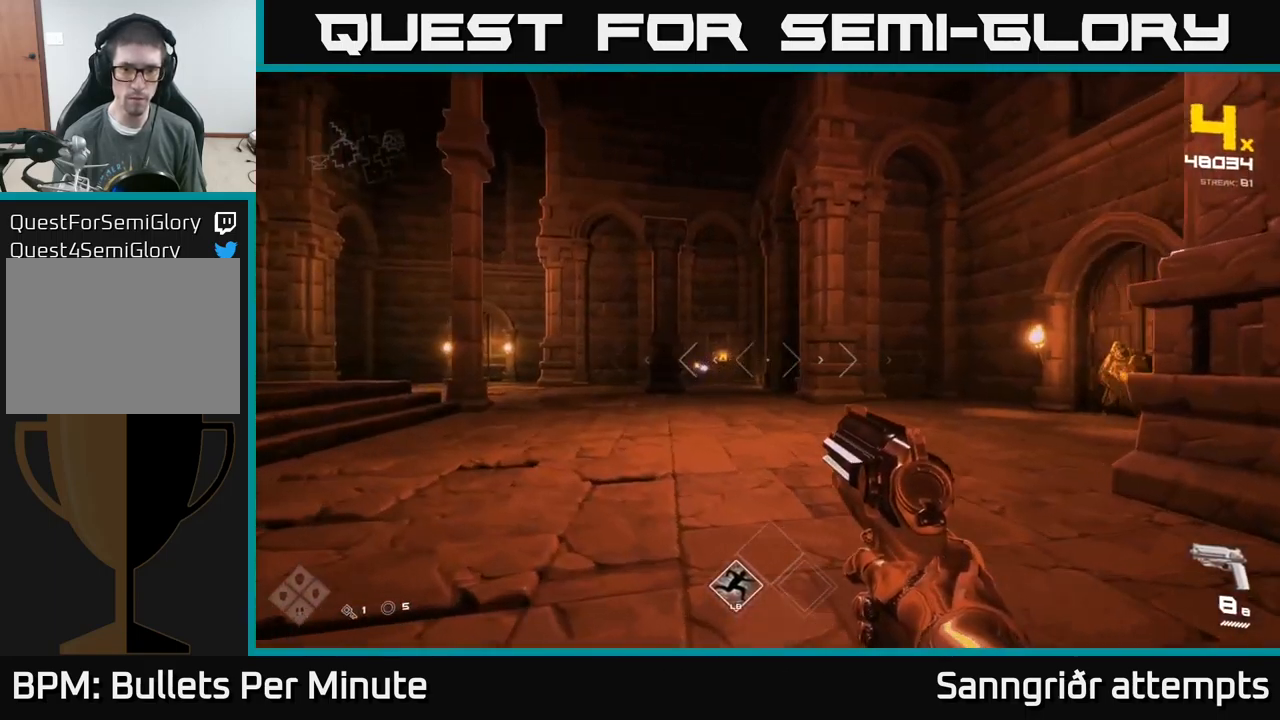
{"buttons": [], "left_stick": "up-left", "right_stick": "left", "events": [[467, "right_stick", "left"]]}
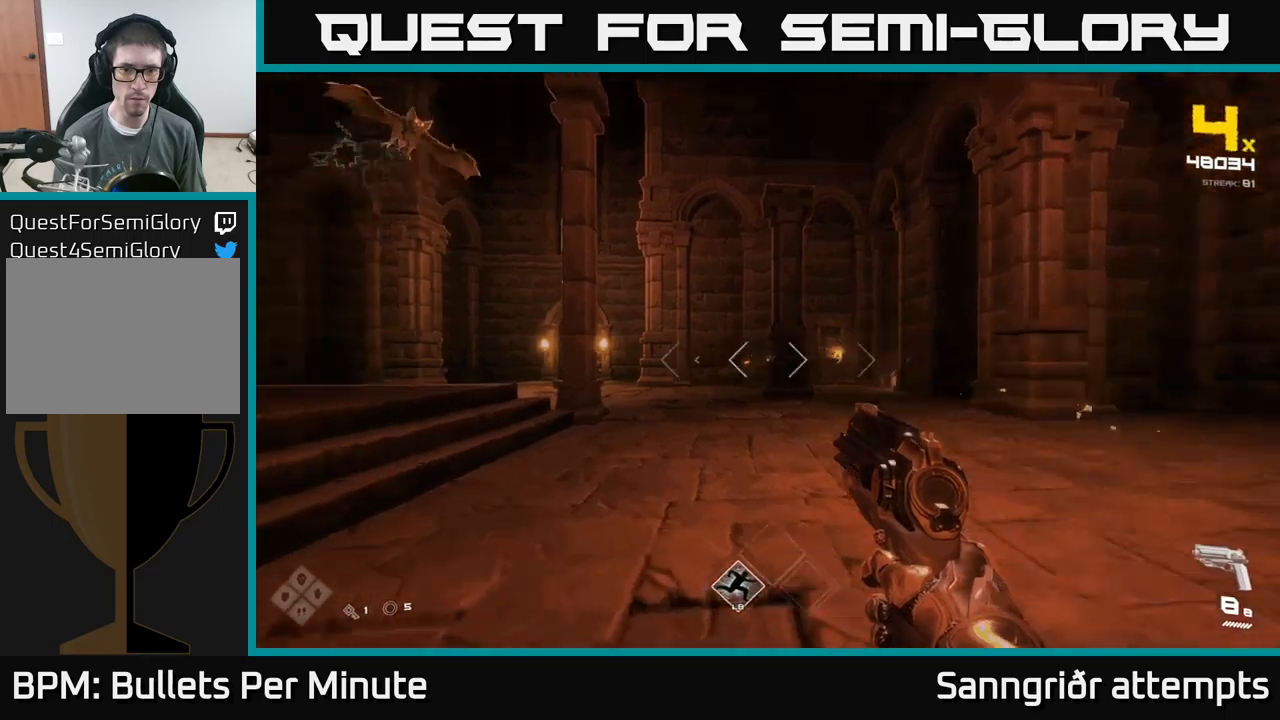
{"buttons": [], "left_stick": "up", "right_stick": "center", "events": [[34, "R2", "down"], [100, "right_stick", "center"], [117, "left_stick", "up"], [134, "R2", "up"], [284, "right_stick", "right"], [334, "R2", "down"], [367, "right_stick", "center"], [400, "R2", "up"]]}
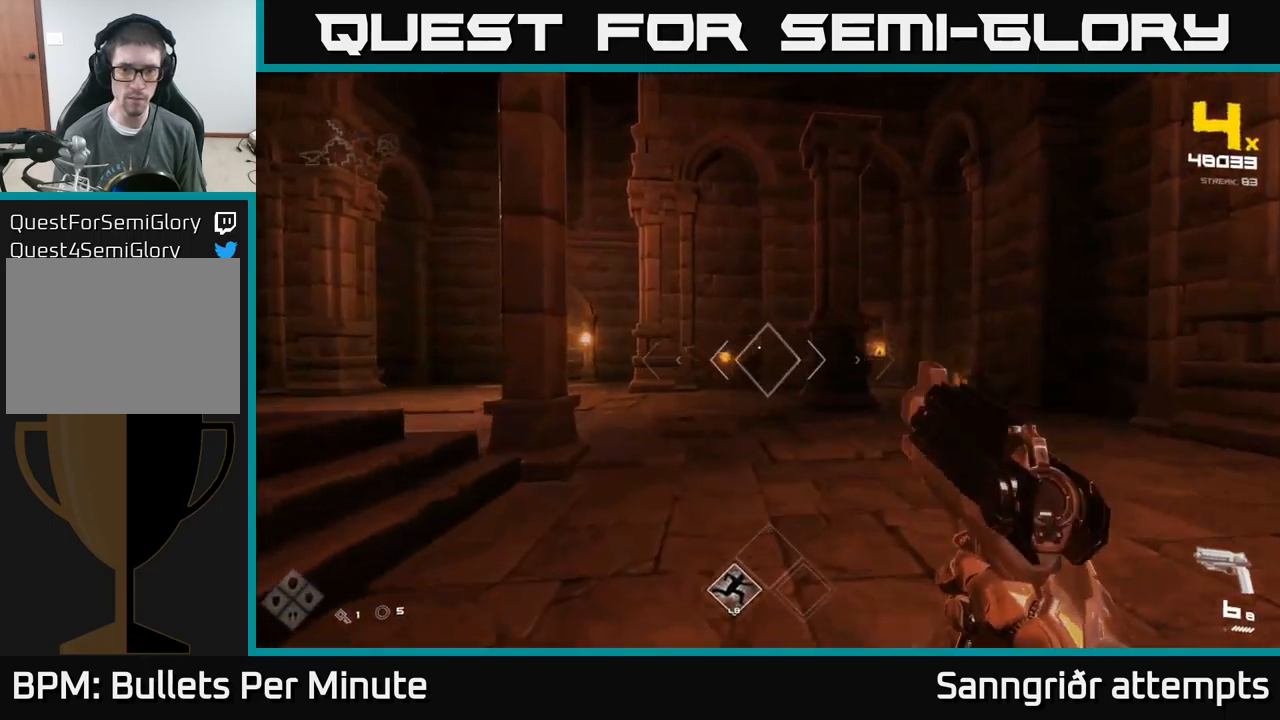
{"buttons": [], "left_stick": "up-right", "right_stick": "left", "events": [[100, "right_stick", "left"], [167, "R2", "down"], [184, "right_stick", "center"], [250, "R2", "up"], [317, "left_stick", "up-right"], [434, "right_stick", "left"]]}
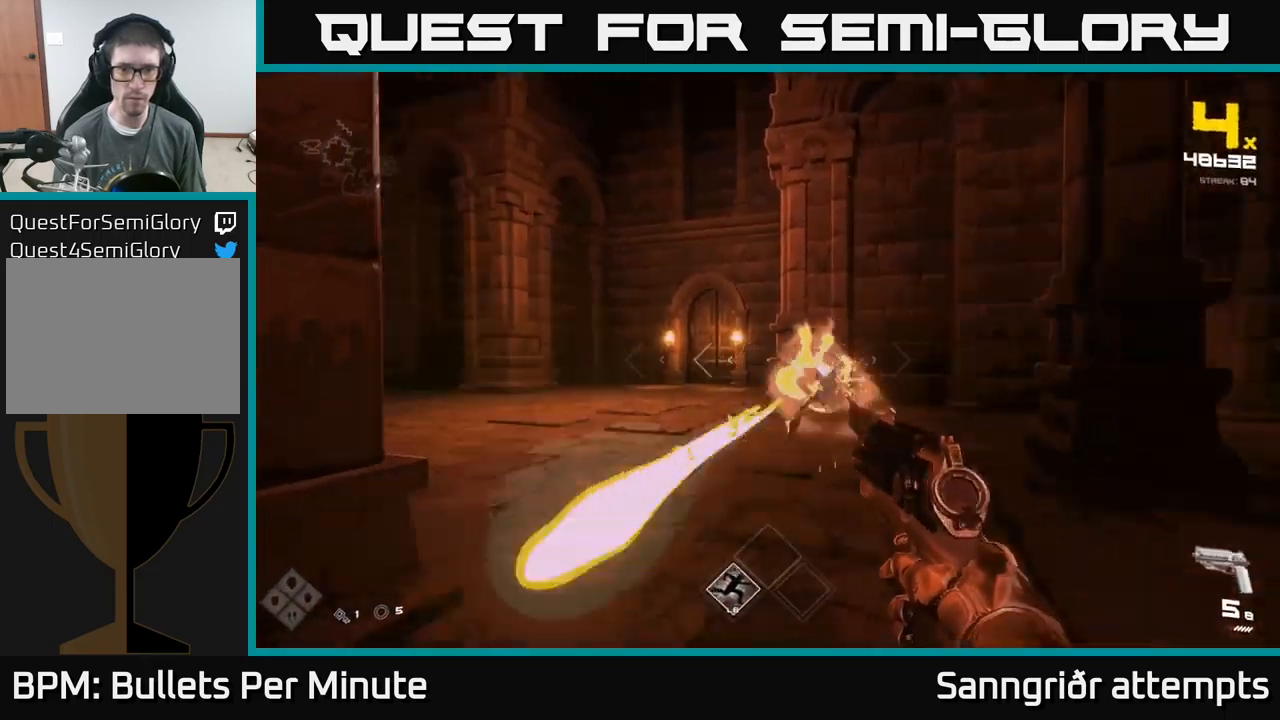
{"buttons": ["R1"], "left_stick": "up-right", "right_stick": "left", "events": [[50, "R1", "down"], [167, "R1", "up"], [417, "R1", "down"]]}
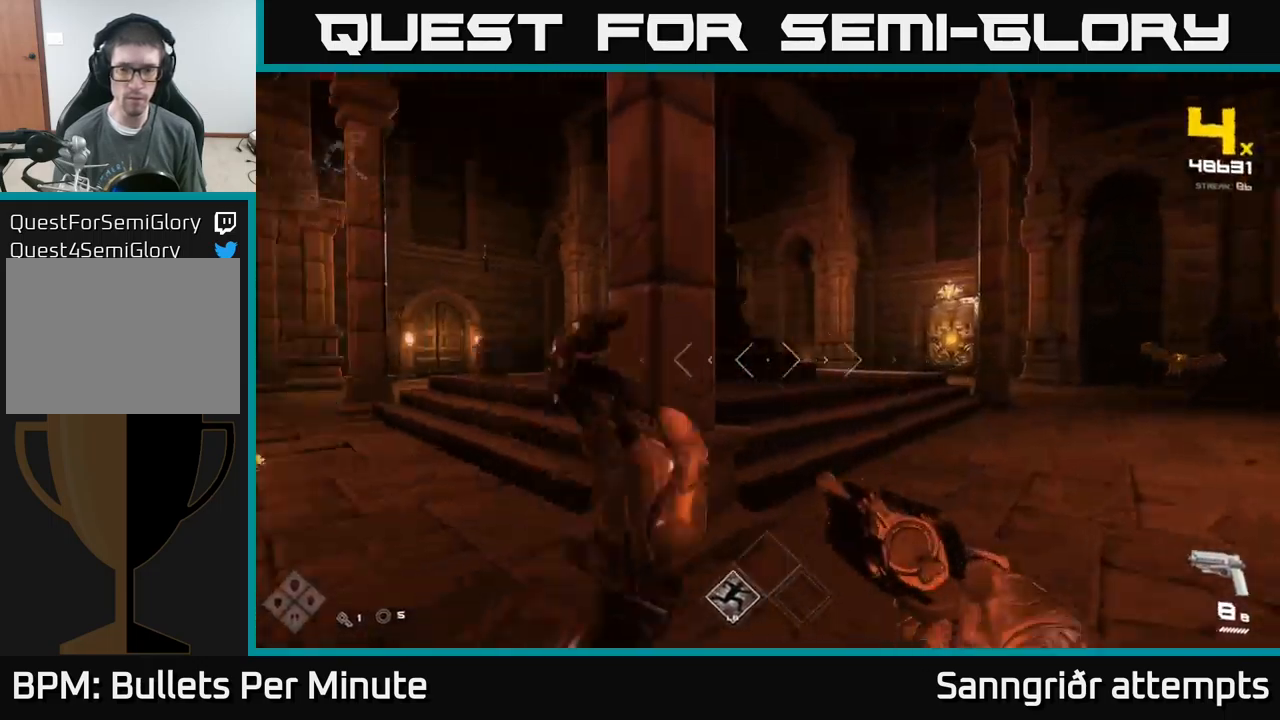
{"buttons": [], "left_stick": "up-right", "right_stick": "center", "events": [[34, "R1", "up"], [34, "right_stick", "center"], [167, "right_stick", "right"], [334, "right_stick", "center"]]}
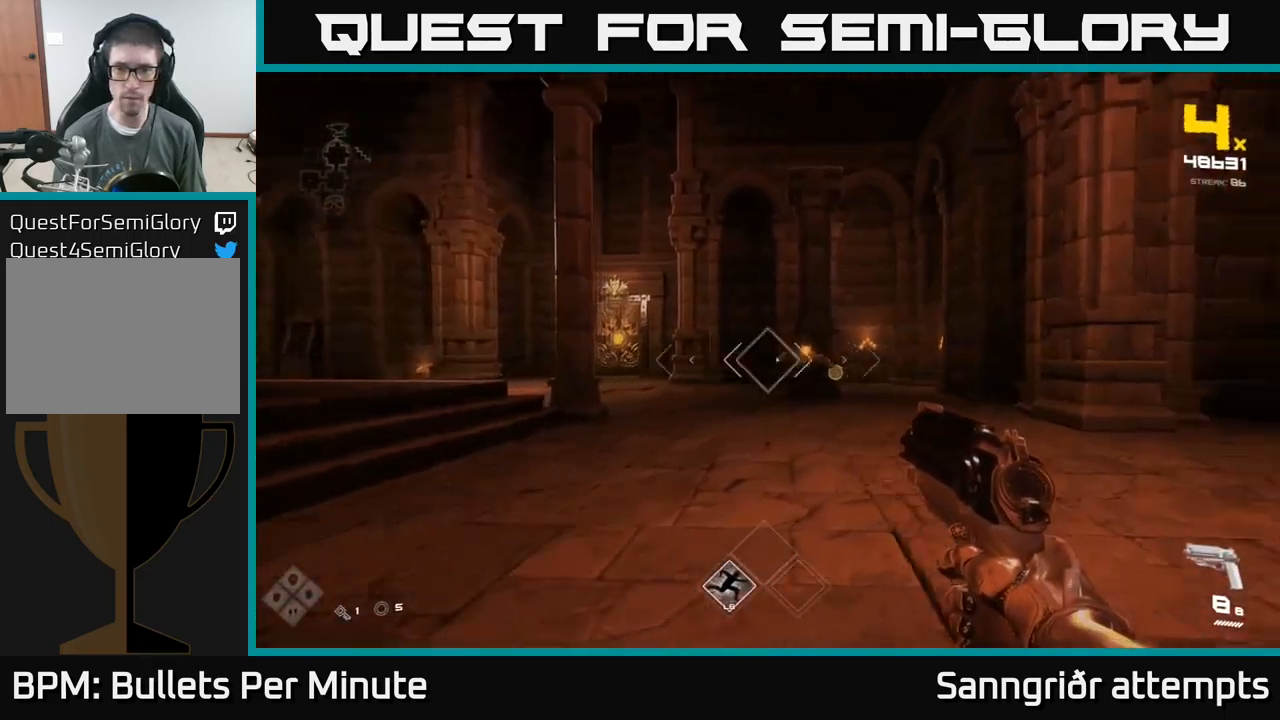
{"buttons": [], "left_stick": "right", "right_stick": "center", "events": [[17, "right_stick", "right"], [84, "left_stick", "right"], [100, "R2", "down"], [150, "right_stick", "left"], [200, "R2", "up"], [400, "right_stick", "center"]]}
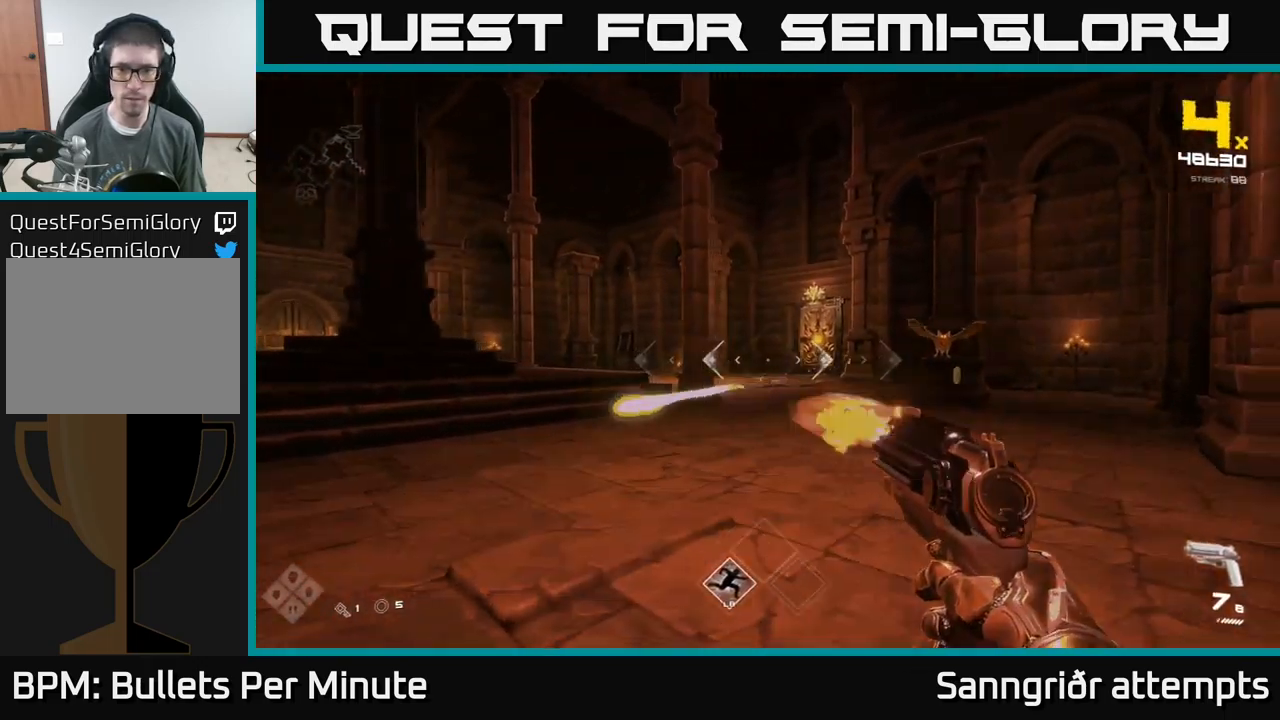
{"buttons": ["L1"], "left_stick": "left", "right_stick": "center", "events": [[34, "R2", "down"], [100, "R2", "up"], [284, "right_stick", "up-right"], [300, "left_stick", "up"], [384, "R2", "down"], [384, "left_stick", "left"], [417, "L1", "down"], [417, "R2", "up"], [417, "right_stick", "center"]]}
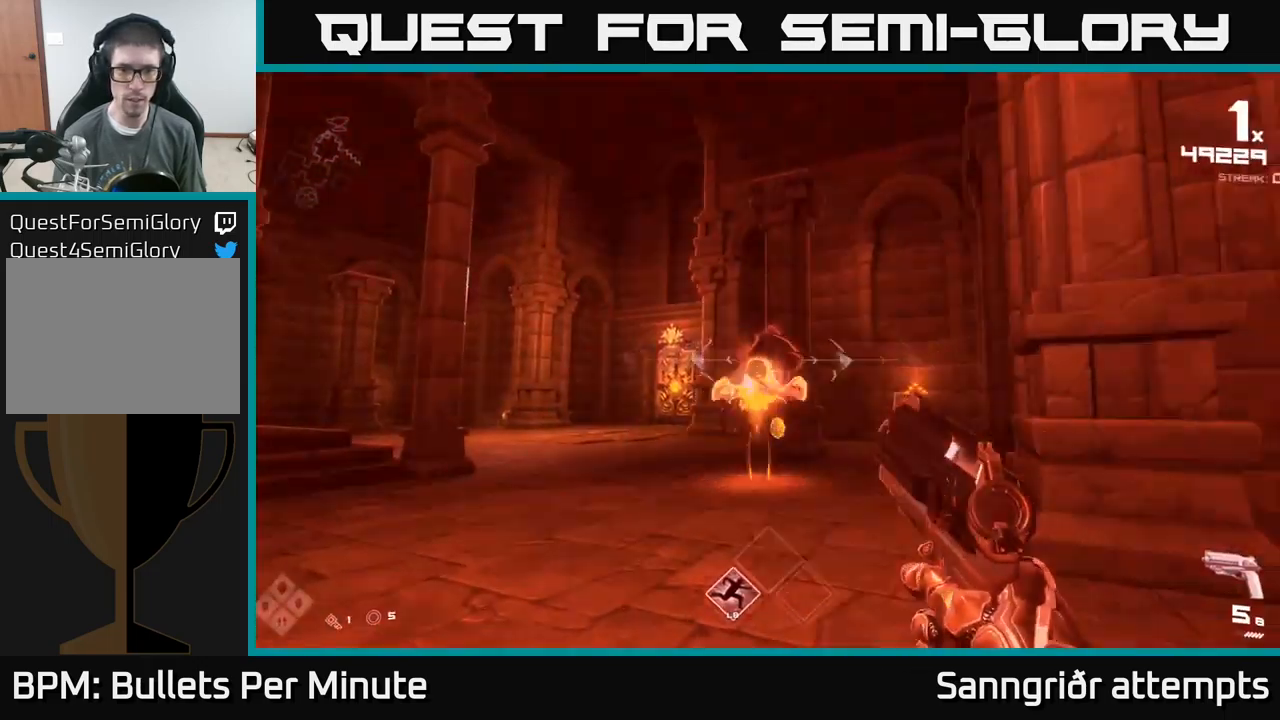
{"buttons": ["L1"], "left_stick": "left", "right_stick": "center", "events": [[84, "L1", "up"], [167, "right_stick", "right"], [317, "right_stick", "center"], [484, "L1", "down"]]}
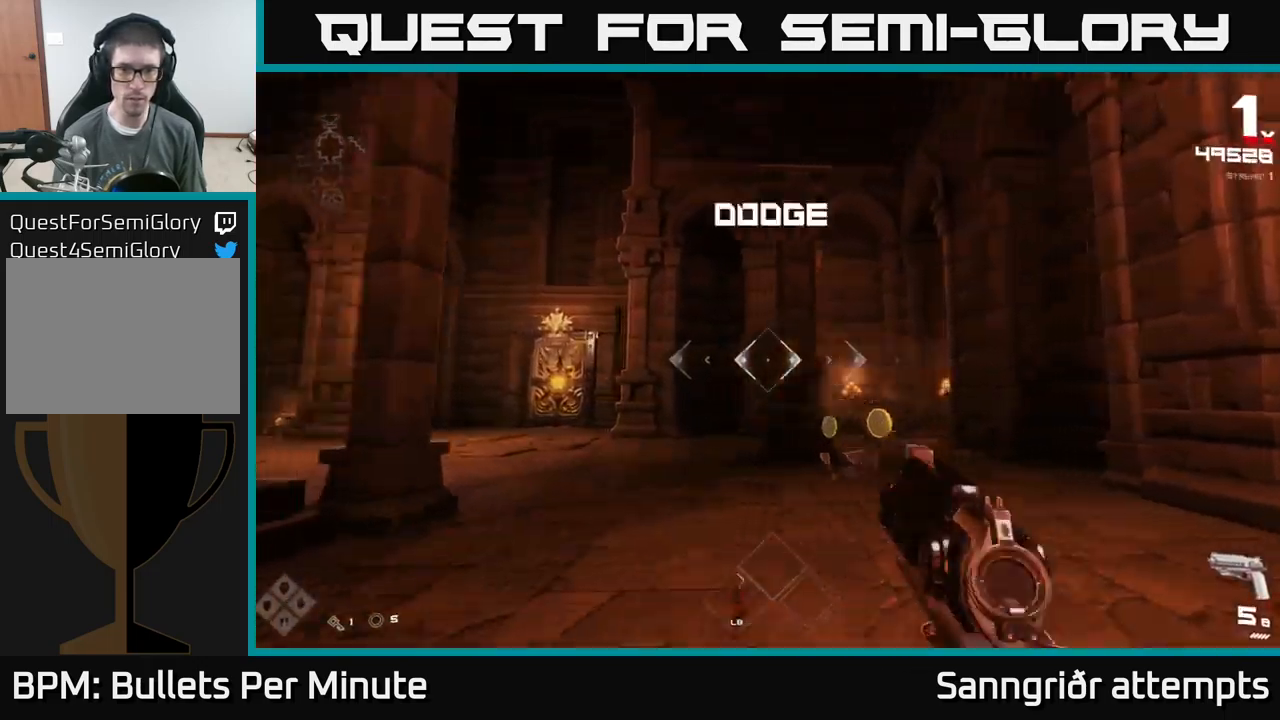
{"buttons": [], "left_stick": "up", "right_stick": "center", "events": [[34, "right_stick", "right"], [134, "L1", "up"], [167, "left_stick", "up-left"], [334, "left_stick", "up"], [350, "right_stick", "center"]]}
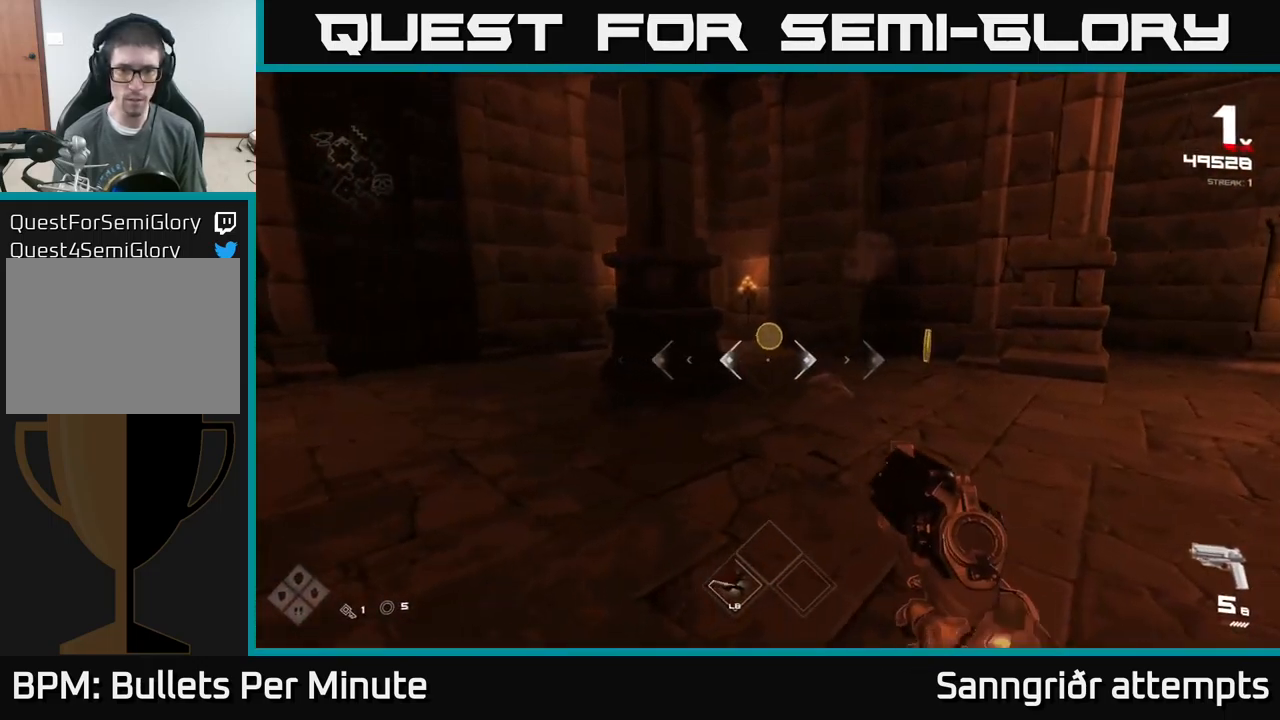
{"buttons": [], "left_stick": "down-left", "right_stick": "right", "events": [[134, "L1", "down"], [184, "left_stick", "left"], [267, "L1", "up"], [317, "left_stick", "down-left"], [367, "right_stick", "right"]]}
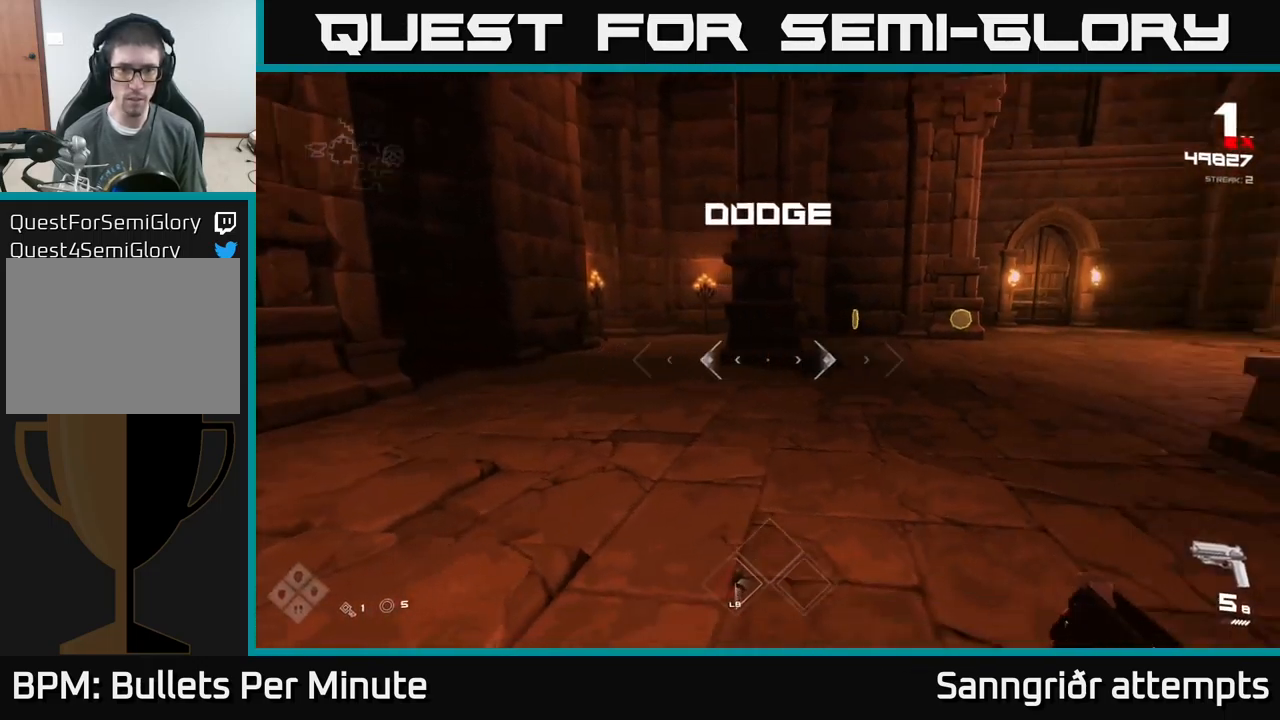
{"buttons": [], "left_stick": "right", "right_stick": "center", "events": [[100, "left_stick", "down"], [234, "left_stick", "down-right"], [284, "L1", "down"], [433, "right_stick", "center"], [450, "left_stick", "right"], [483, "L1", "up"]]}
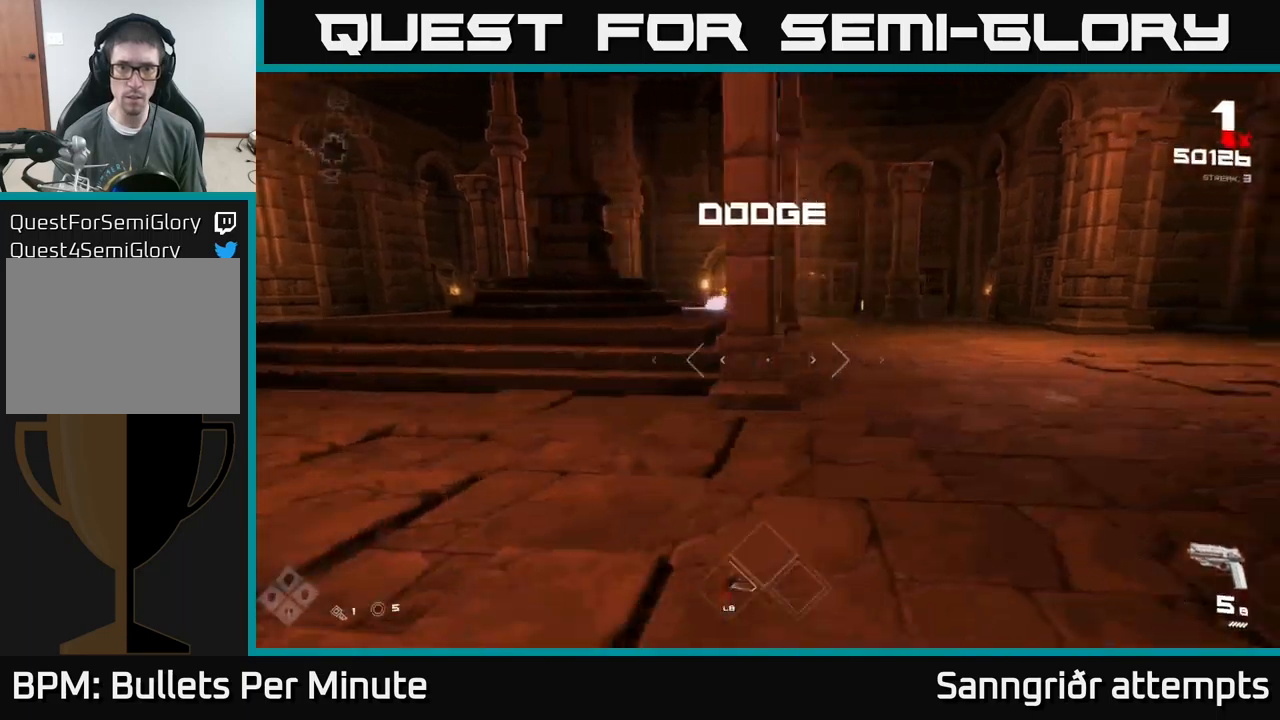
{"buttons": ["R1"], "left_stick": "up", "right_stick": "center", "events": [[67, "left_stick", "up-right"], [134, "R1", "down"], [284, "R1", "up"], [384, "left_stick", "up"], [484, "R1", "down"]]}
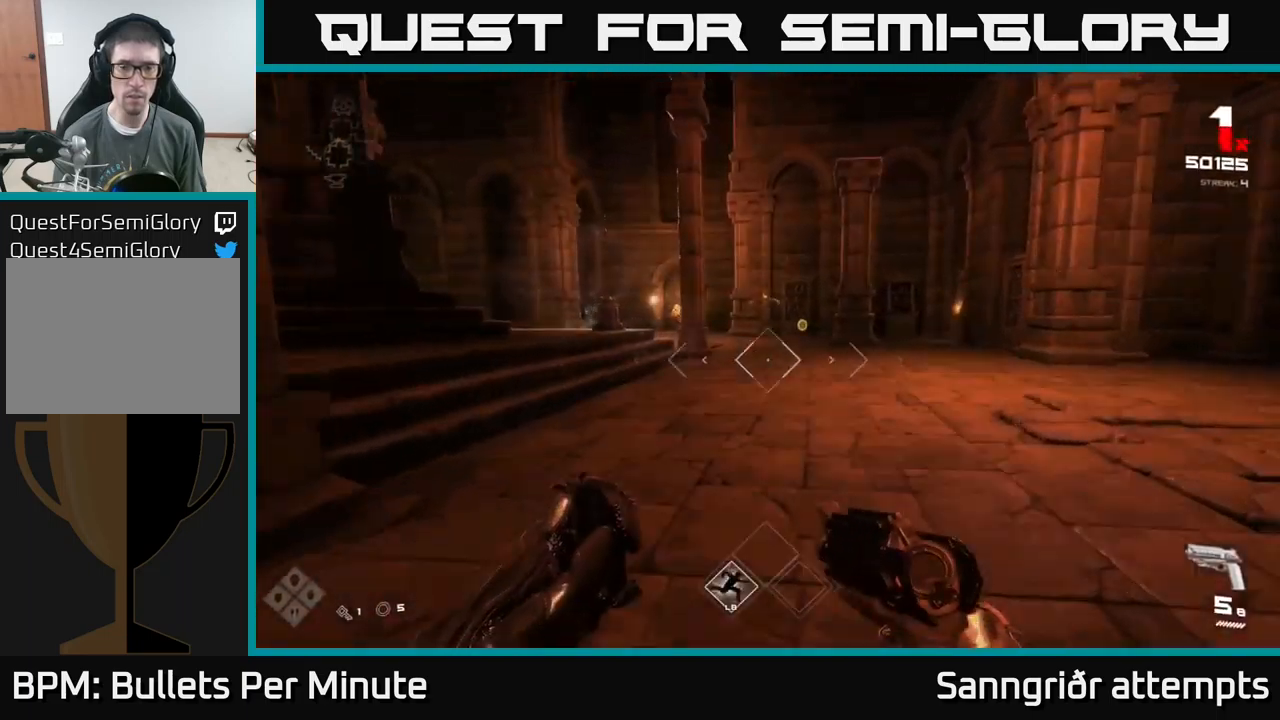
{"buttons": [], "left_stick": "up", "right_stick": "center", "events": [[17, "right_stick", "up-left"], [67, "R1", "up"], [84, "right_stick", "center"]]}
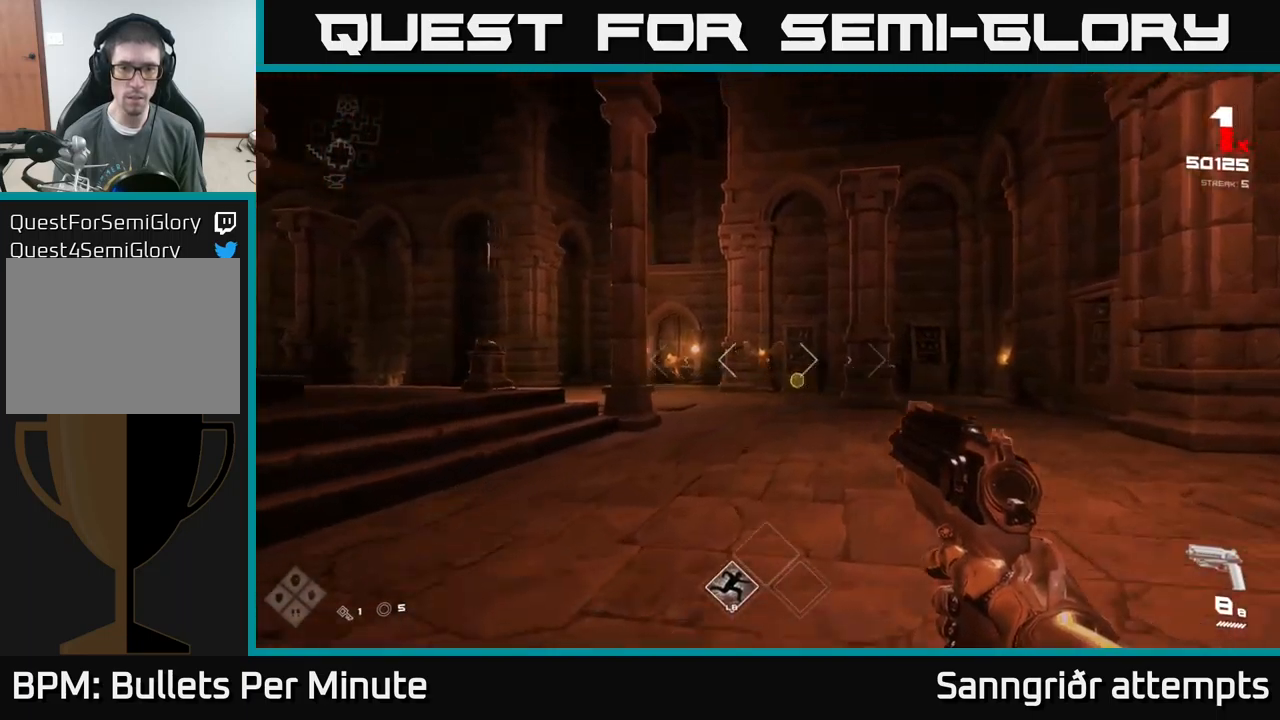
{"buttons": ["R2"], "left_stick": "up-right", "right_stick": "center", "events": [[17, "right_stick", "up-left"], [100, "right_stick", "center"], [400, "left_stick", "up-right"], [500, "R2", "down"]]}
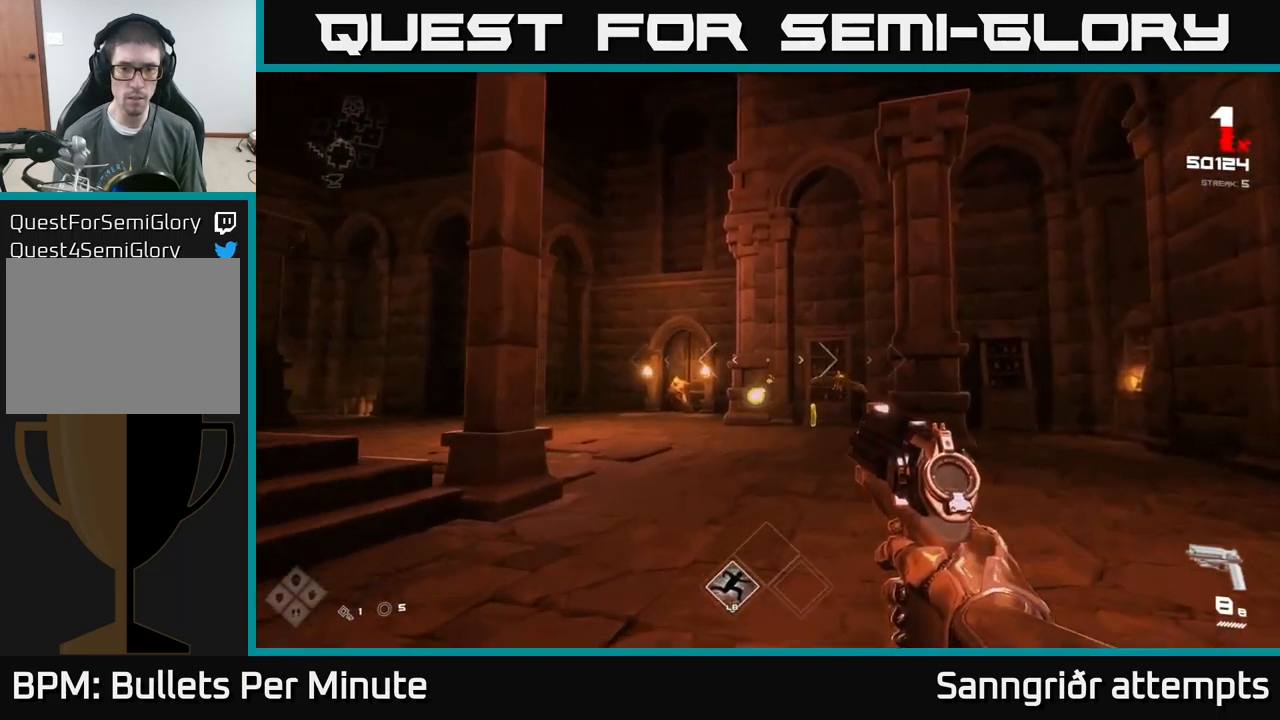
{"buttons": [], "left_stick": "up", "right_stick": "center", "events": [[84, "R2", "up"], [267, "right_stick", "down-right"], [300, "R2", "down"], [317, "left_stick", "up"], [317, "right_stick", "center"], [417, "R2", "up"]]}
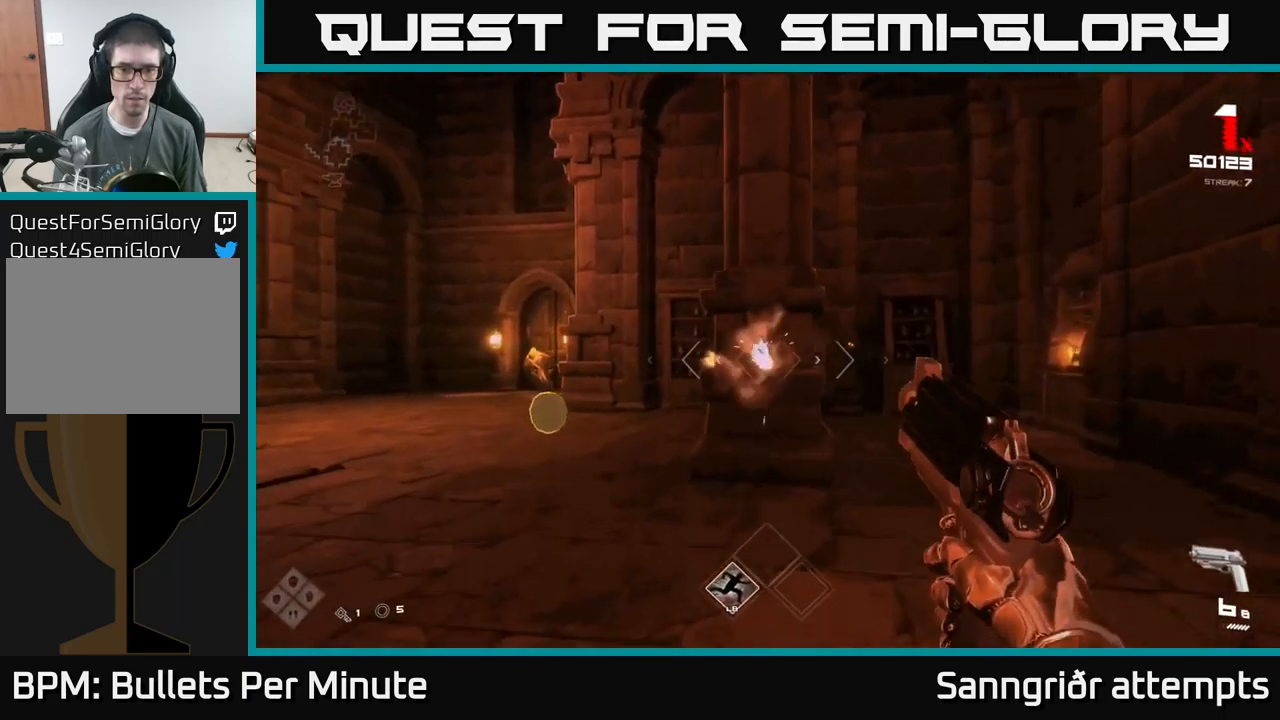
{"buttons": [], "left_stick": "up-left", "right_stick": "right", "events": [[67, "left_stick", "up-left"], [84, "right_stick", "right"], [184, "R2", "down"], [217, "right_stick", "center"], [300, "R2", "up"], [384, "right_stick", "right"]]}
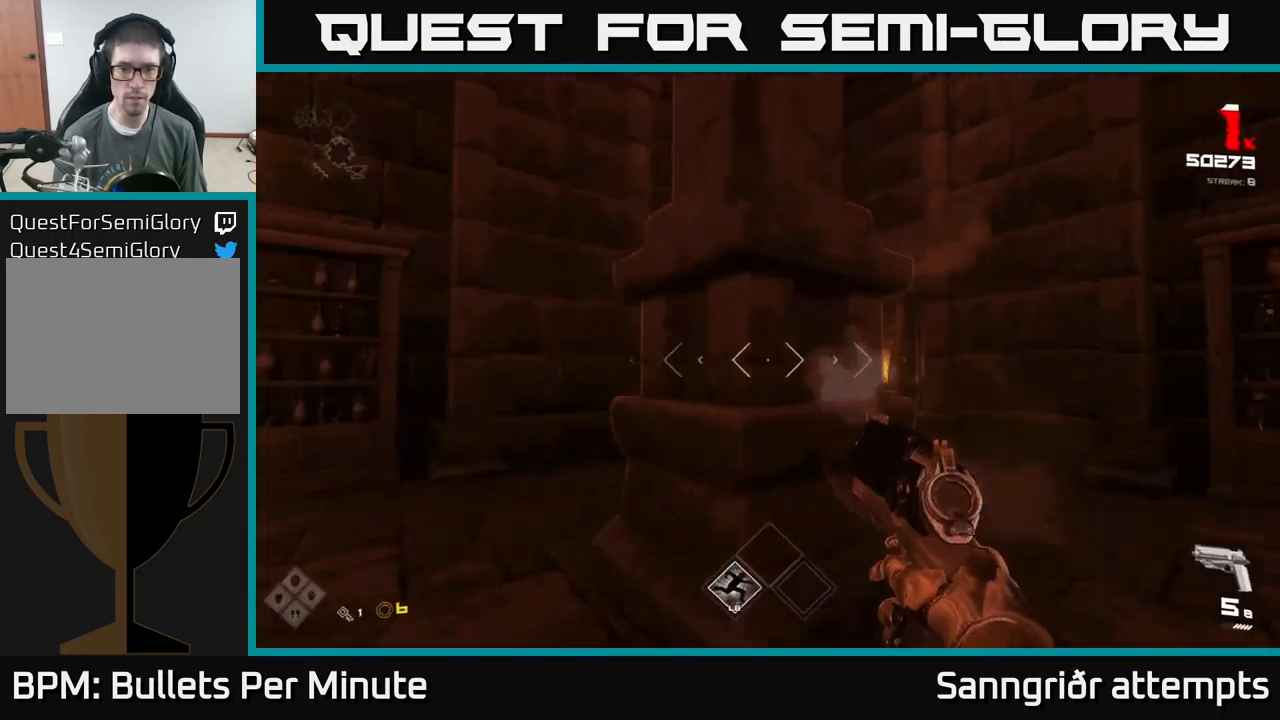
{"buttons": [], "left_stick": "right", "right_stick": "center", "events": [[67, "right_stick", "center"], [84, "left_stick", "right"], [300, "right_stick", "left"], [384, "R2", "down"], [467, "R2", "up"], [467, "right_stick", "center"]]}
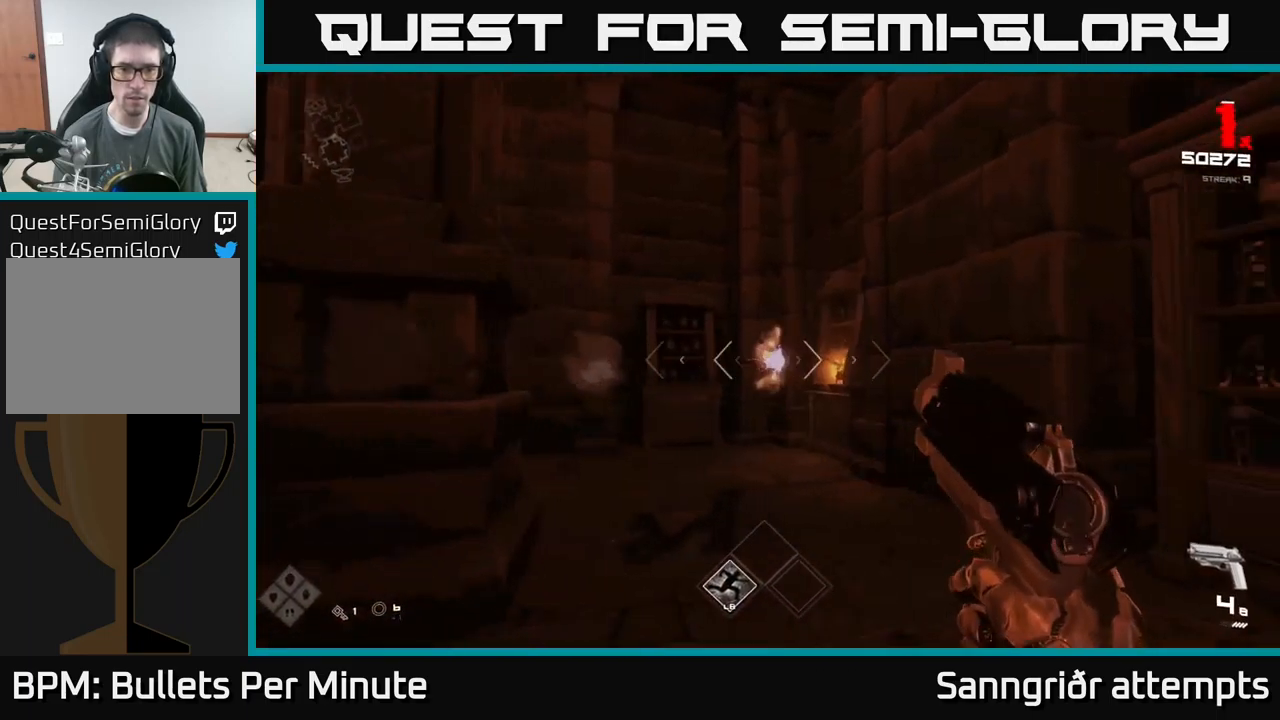
{"buttons": [], "left_stick": "up-right", "right_stick": "left", "events": [[17, "left_stick", "up-right"], [117, "right_stick", "left"], [250, "R1", "down"], [384, "R1", "up"]]}